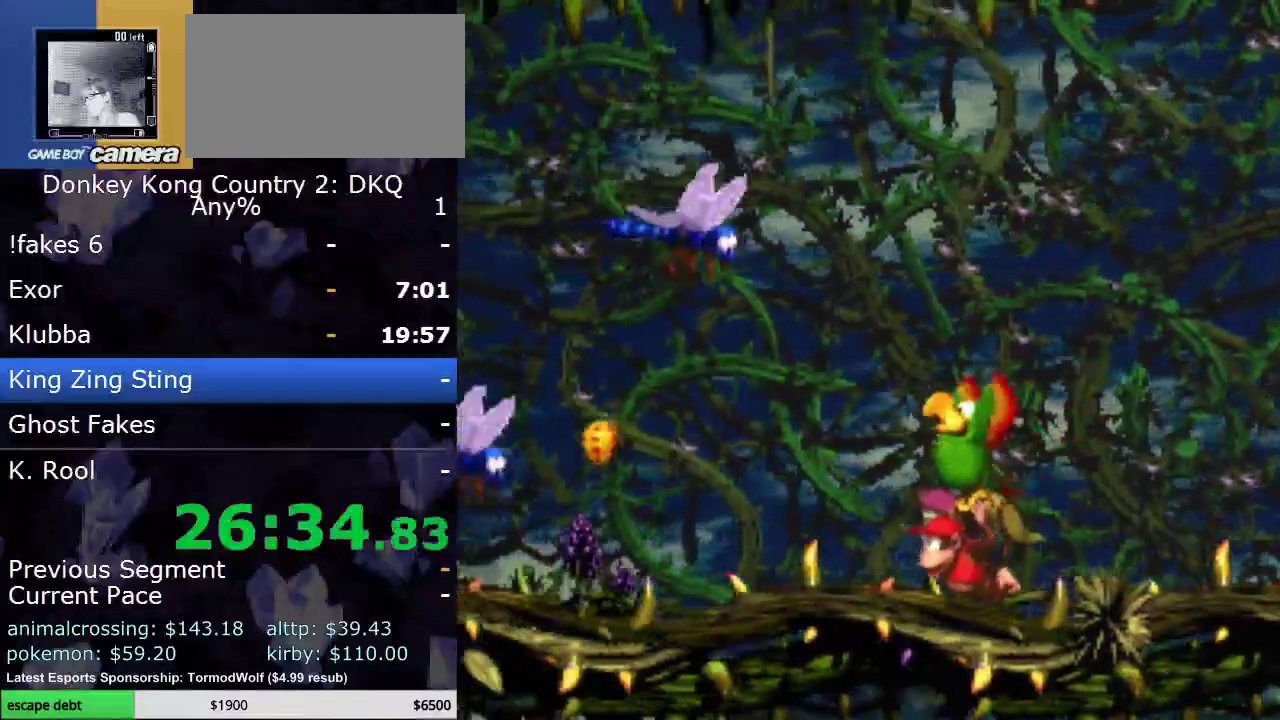
Gameplay with a controller (Nintendo layout); each line is a JSON object with the inputs held at the frame after it. "events" lists button and stick changes between this image and that frame as [ms after this image, input, new state], when the widget could be followed in between. Not read: L3 R3.
{"buttons": ["Y", "DPAD_LEFT"], "events": [[83, "Y", "down"], [183, "Y", "up"], [283, "DPAD_LEFT", "up"], [283, "Y", "down"], [367, "DPAD_LEFT", "down"], [367, "Y", "up"], [450, "Y", "down"]]}
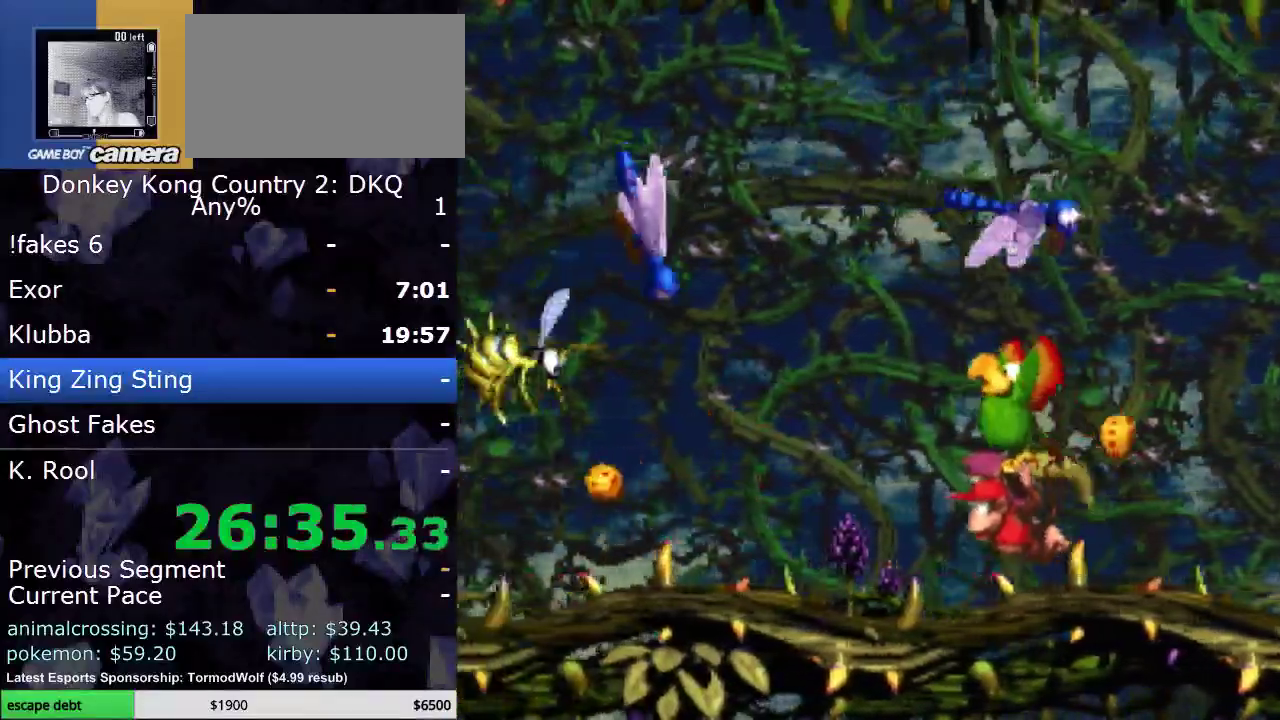
{"buttons": ["Y"], "events": [[50, "DPAD_LEFT", "up"], [83, "Y", "up"], [117, "B", "down"], [217, "B", "up"], [333, "Y", "down"]]}
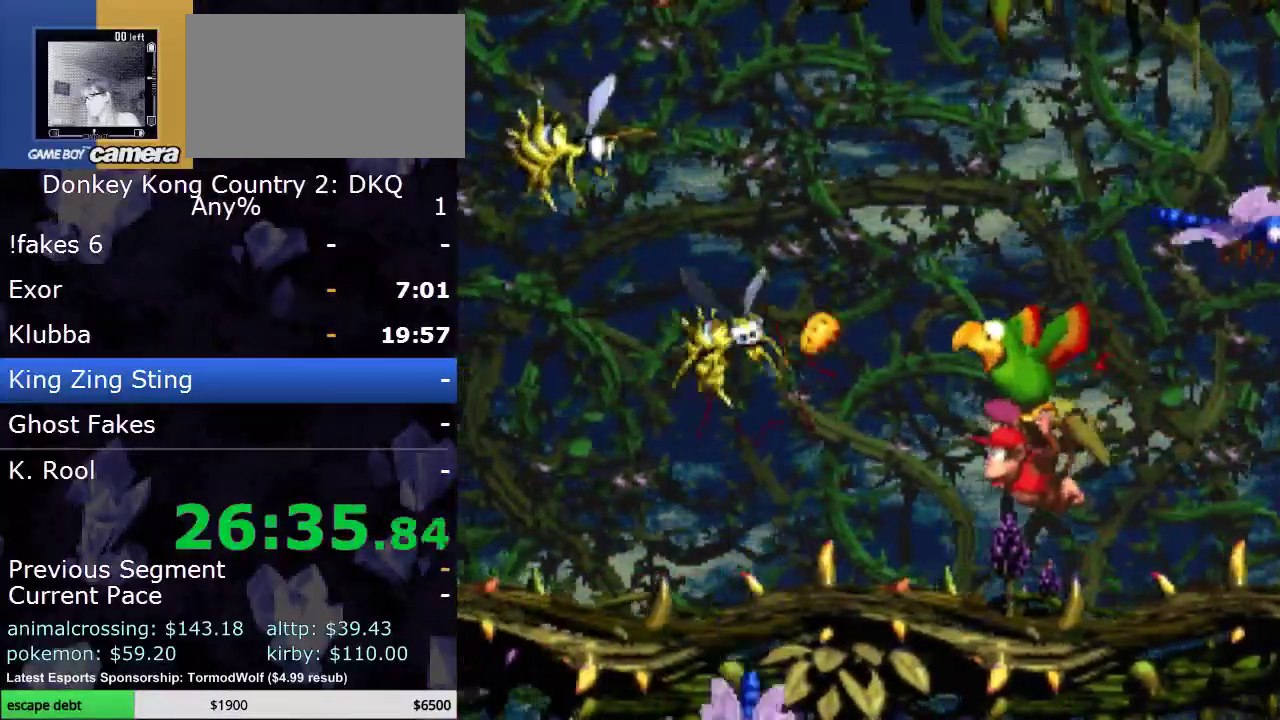
{"buttons": ["DPAD_LEFT"], "events": [[83, "DPAD_LEFT", "down"], [83, "Y", "up"], [183, "Y", "down"], [283, "Y", "up"], [417, "Y", "down"], [467, "Y", "up"]]}
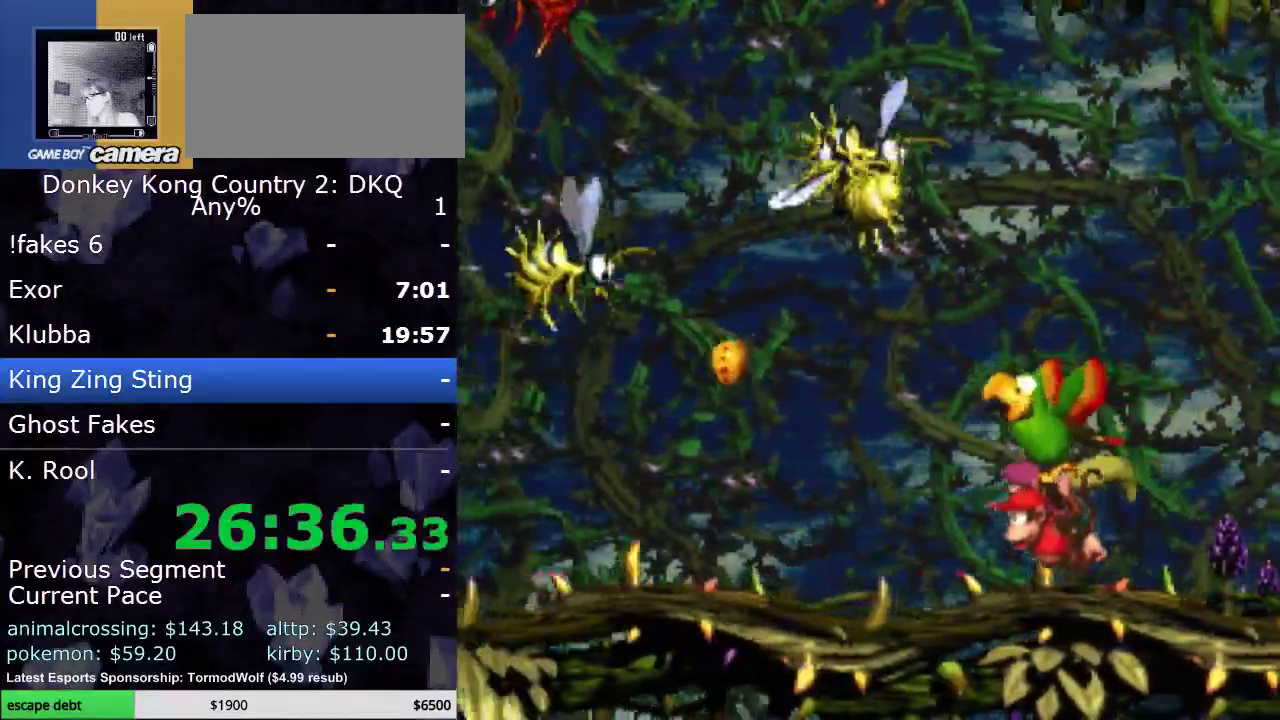
{"buttons": ["Y"], "events": [[83, "Y", "down"], [167, "Y", "up"], [317, "DPAD_LEFT", "up"], [317, "Y", "down"], [400, "Y", "up"], [483, "Y", "down"]]}
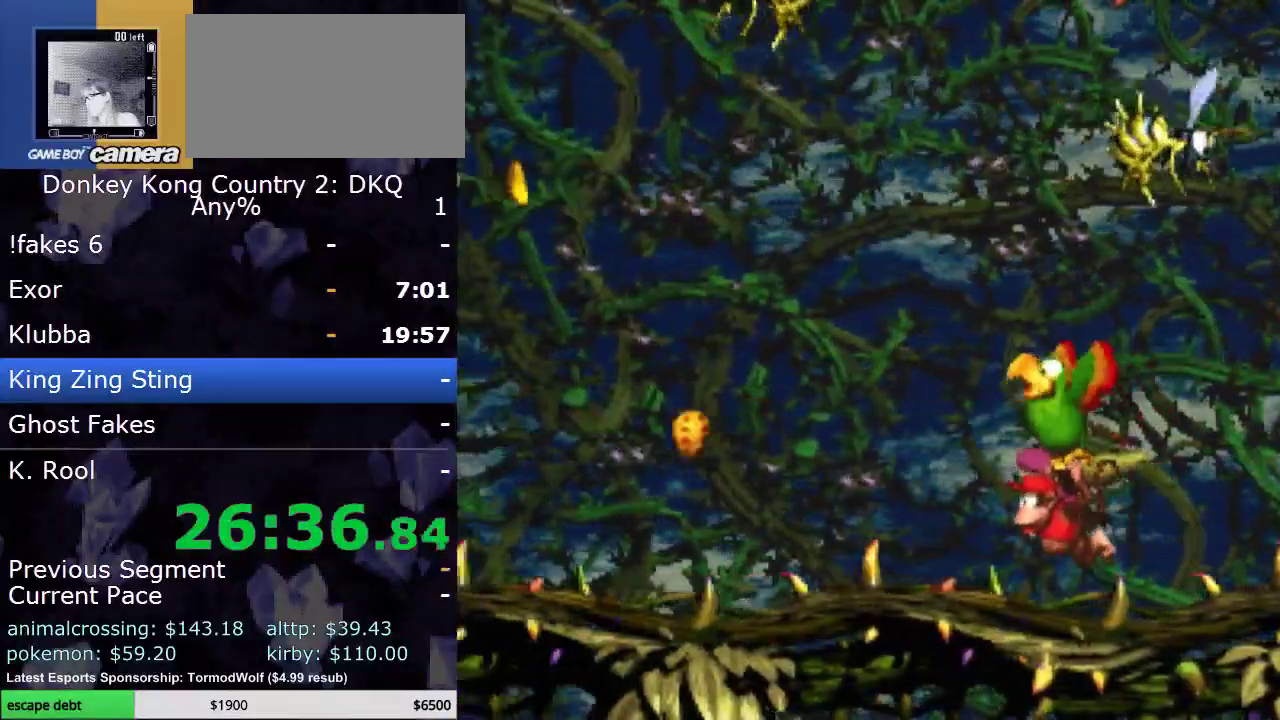
{"buttons": ["B", "DPAD_UP", "DPAD_LEFT"], "events": [[17, "B", "down"], [67, "B", "up"], [67, "Y", "up"], [83, "DPAD_UP", "down"], [133, "B", "down"], [250, "DPAD_LEFT", "down"], [350, "Y", "down"], [417, "B", "up"], [433, "Y", "up"], [500, "B", "down"]]}
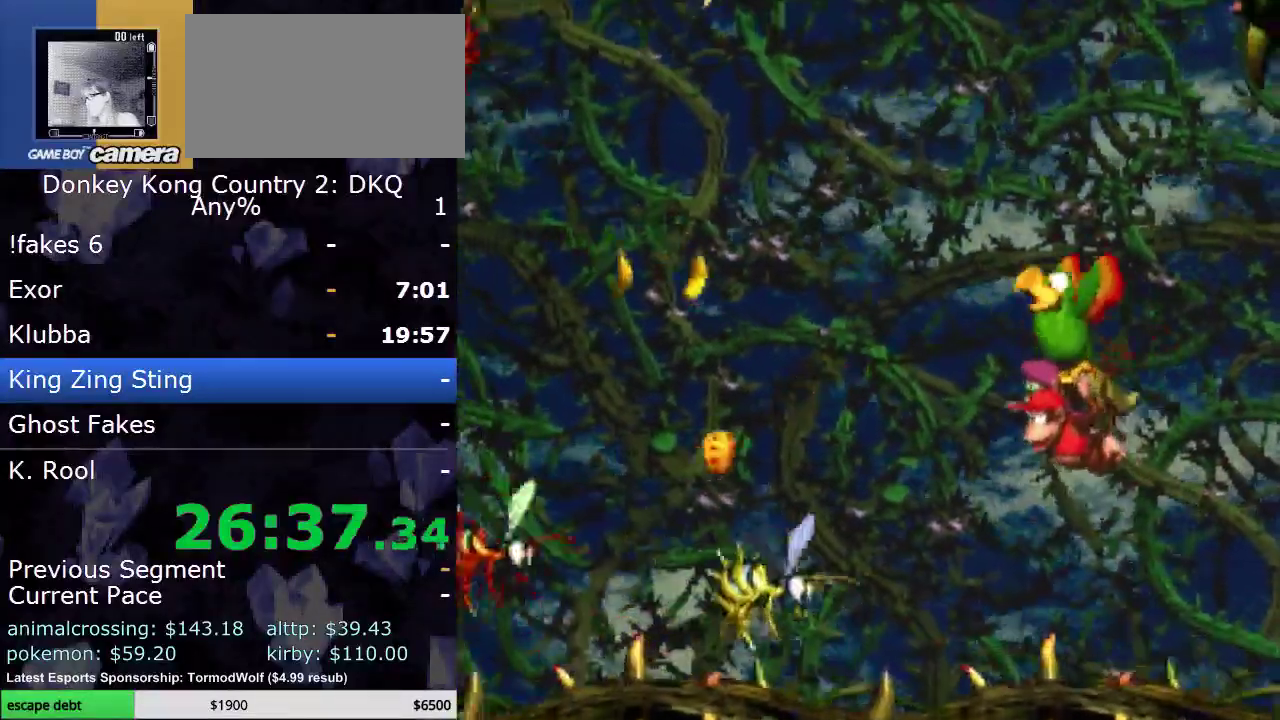
{"buttons": ["Y", "DPAD_UP", "DPAD_LEFT"], "events": [[50, "DPAD_LEFT", "up"], [133, "B", "up"], [133, "DPAD_LEFT", "down"], [183, "B", "down"], [267, "DPAD_UP", "up"], [300, "B", "up"], [333, "Y", "down"], [417, "Y", "up"], [450, "DPAD_UP", "down"], [483, "Y", "down"]]}
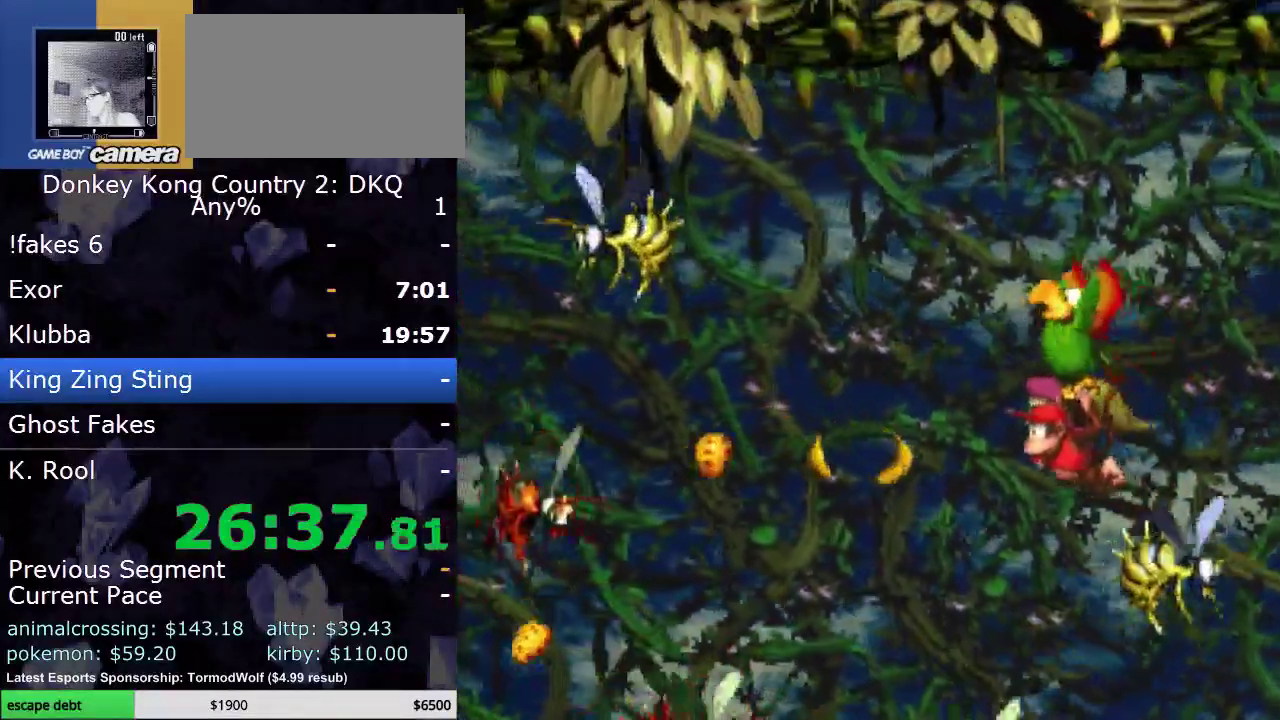
{"buttons": ["Y", "DPAD_UP", "DPAD_LEFT"], "events": [[50, "DPAD_UP", "up"], [83, "Y", "up"], [183, "Y", "down"], [250, "Y", "up"], [483, "DPAD_UP", "down"], [483, "Y", "down"]]}
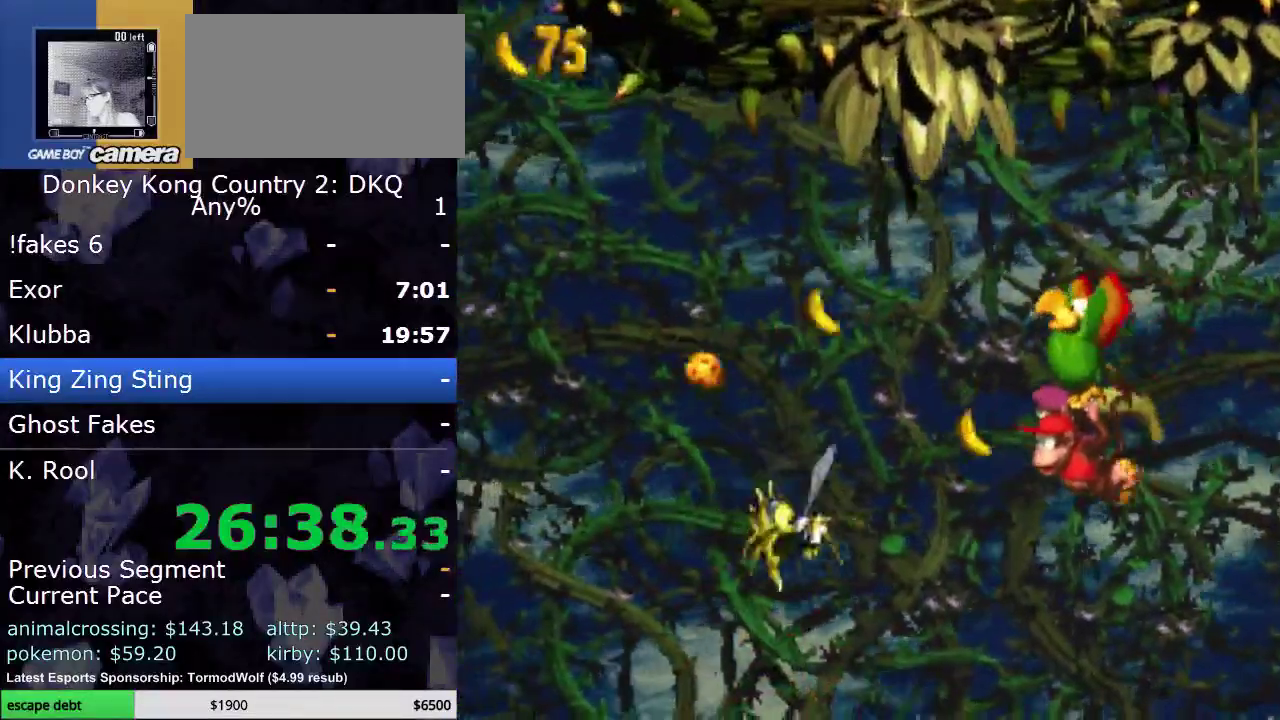
{"buttons": ["DPAD_UP", "DPAD_LEFT"], "events": [[133, "Y", "up"], [217, "Y", "down"], [350, "Y", "up"]]}
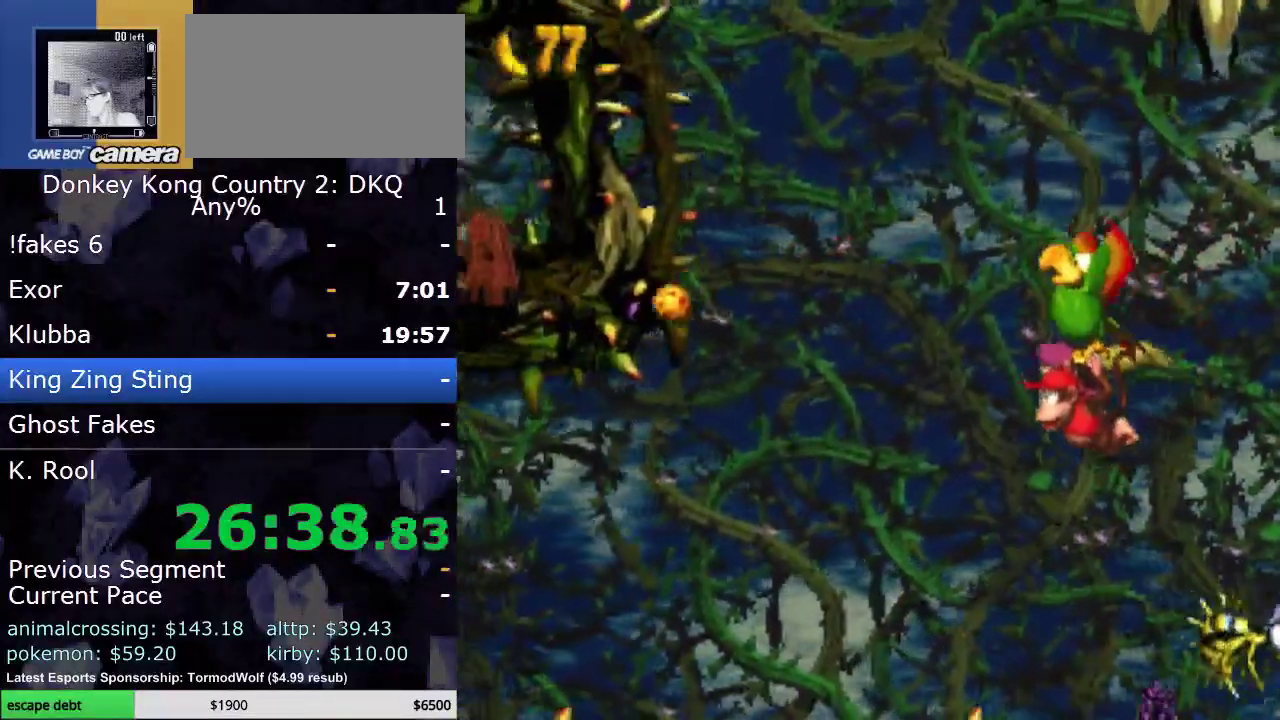
{"buttons": ["B", "DPAD_UP", "DPAD_RIGHT"], "events": [[100, "B", "down"], [133, "DPAD_LEFT", "up"], [183, "B", "up"], [233, "B", "down"], [267, "DPAD_RIGHT", "down"], [317, "B", "up"], [417, "B", "down"], [417, "DPAD_RIGHT", "up"], [483, "DPAD_RIGHT", "down"]]}
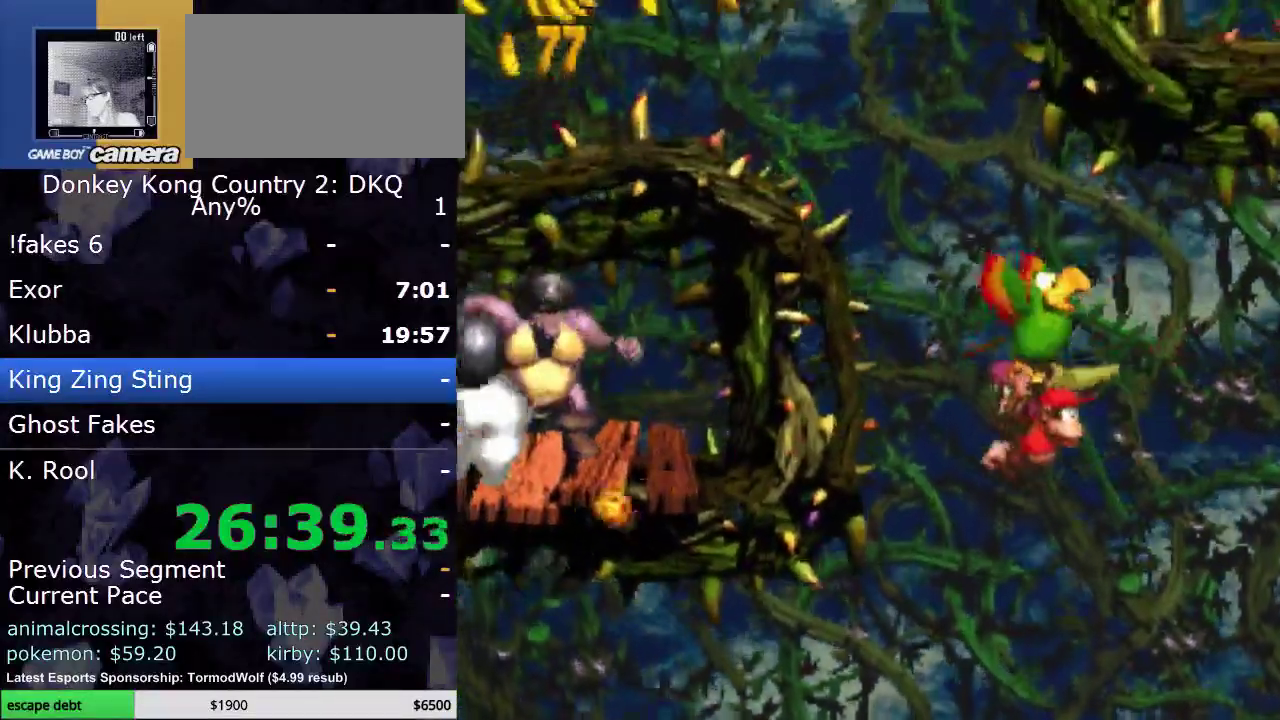
{"buttons": ["DPAD_UP", "DPAD_LEFT"], "events": [[17, "B", "up"], [67, "B", "down"], [150, "DPAD_RIGHT", "up"], [167, "B", "up"], [200, "DPAD_LEFT", "down"], [217, "B", "down"], [333, "B", "up"], [383, "B", "down"], [500, "B", "up"]]}
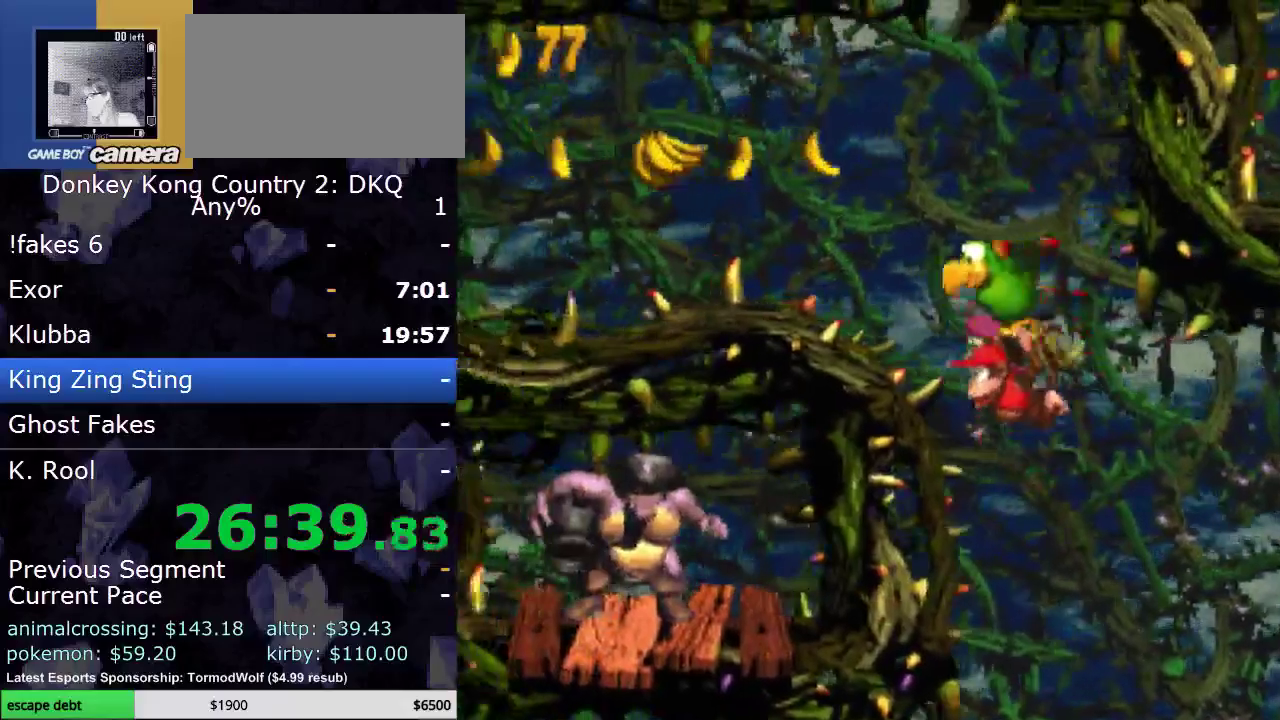
{"buttons": ["DPAD_LEFT"], "events": [[50, "B", "down"], [67, "Y", "down"], [150, "B", "up"], [183, "Y", "up"], [250, "DPAD_UP", "up"], [250, "Y", "down"], [333, "Y", "up"], [400, "Y", "down"], [483, "Y", "up"]]}
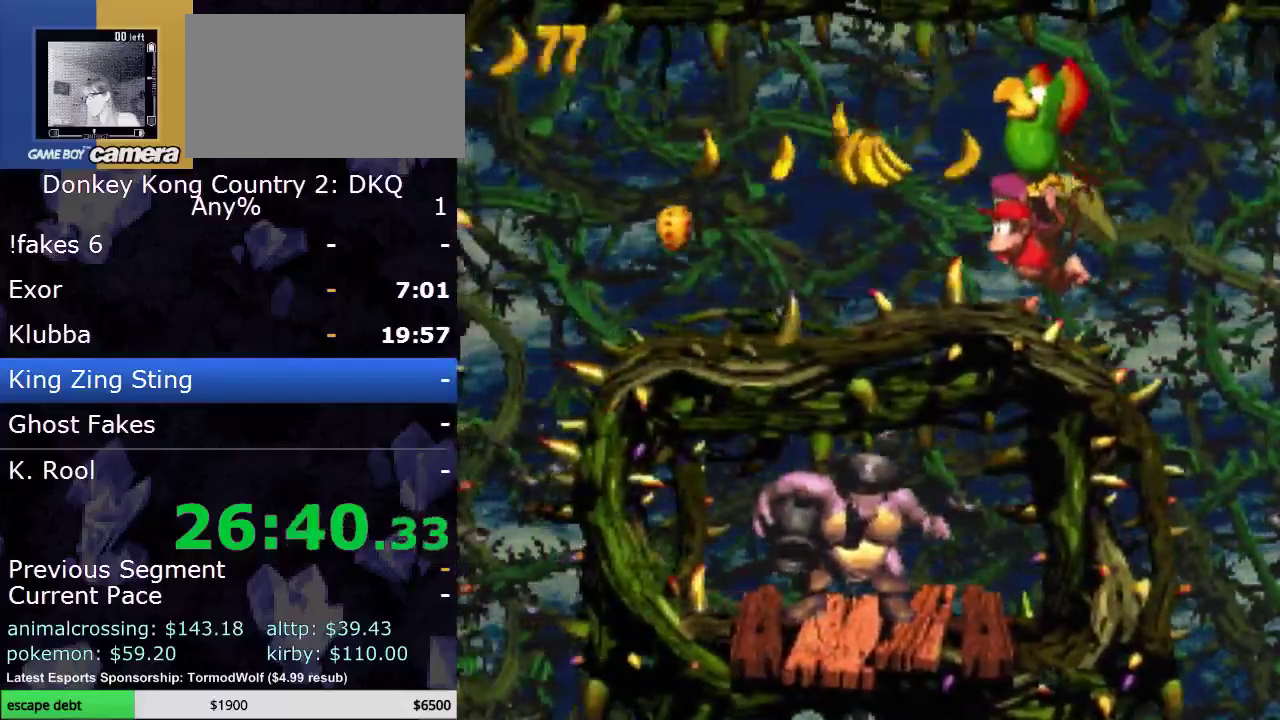
{"buttons": ["Y", "DPAD_LEFT"], "events": [[67, "Y", "down"], [167, "Y", "up"], [300, "Y", "down"], [367, "Y", "up"], [467, "Y", "down"]]}
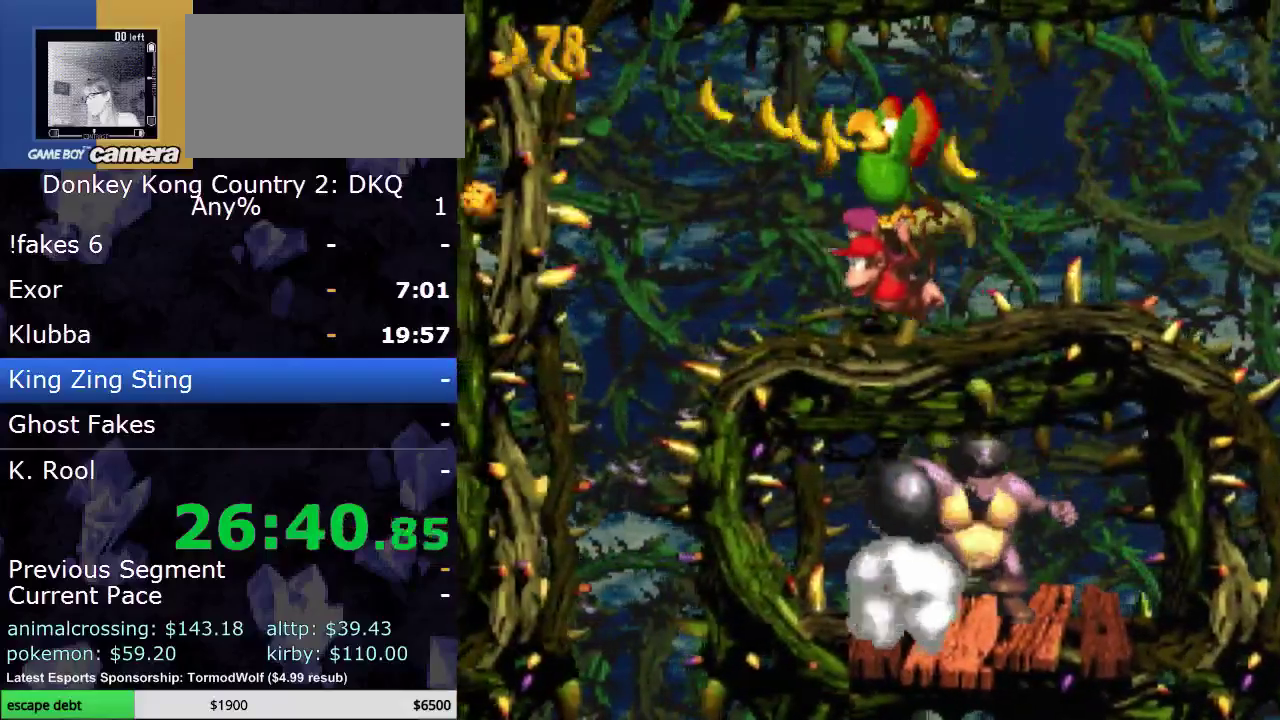
{"buttons": ["DPAD_DOWN", "DPAD_RIGHT"], "events": [[67, "Y", "up"], [100, "DPAD_LEFT", "up"], [183, "DPAD_RIGHT", "down"], [400, "DPAD_DOWN", "down"]]}
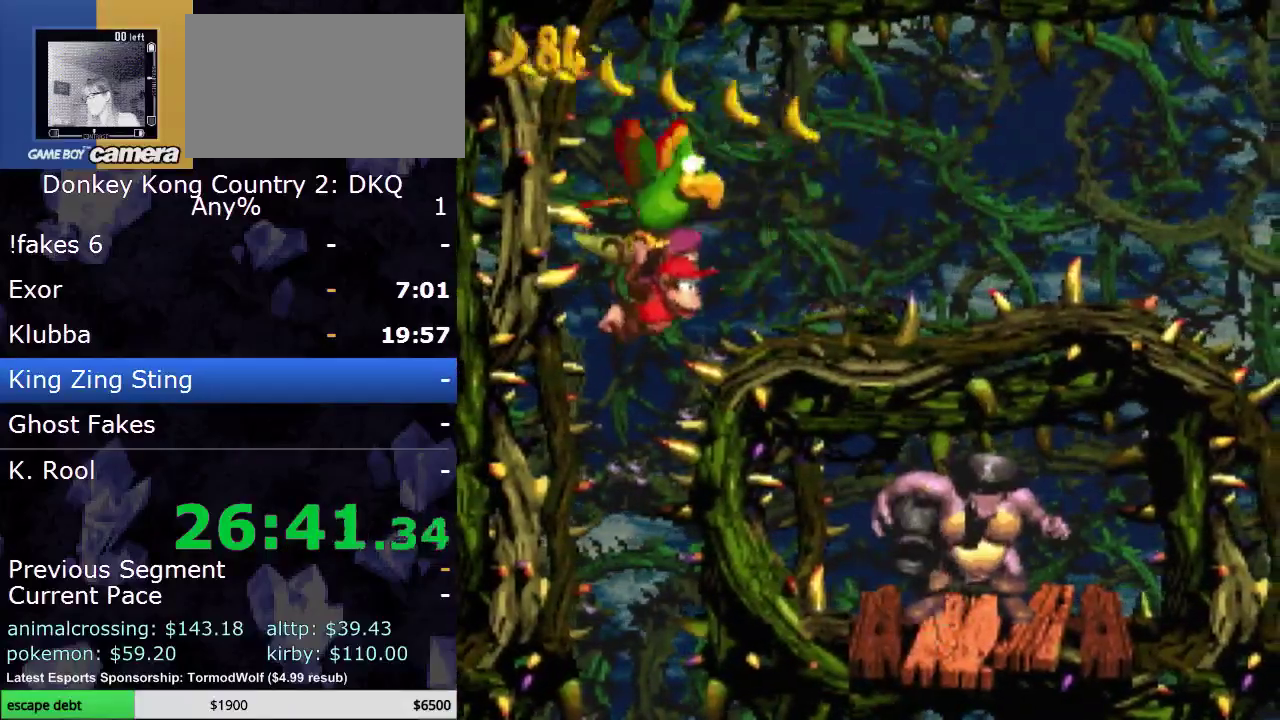
{"buttons": ["DPAD_DOWN"], "events": [[17, "DPAD_RIGHT", "up"], [50, "DPAD_DOWN", "up"], [117, "DPAD_DOWN", "down"], [267, "DPAD_RIGHT", "down"], [483, "DPAD_RIGHT", "up"]]}
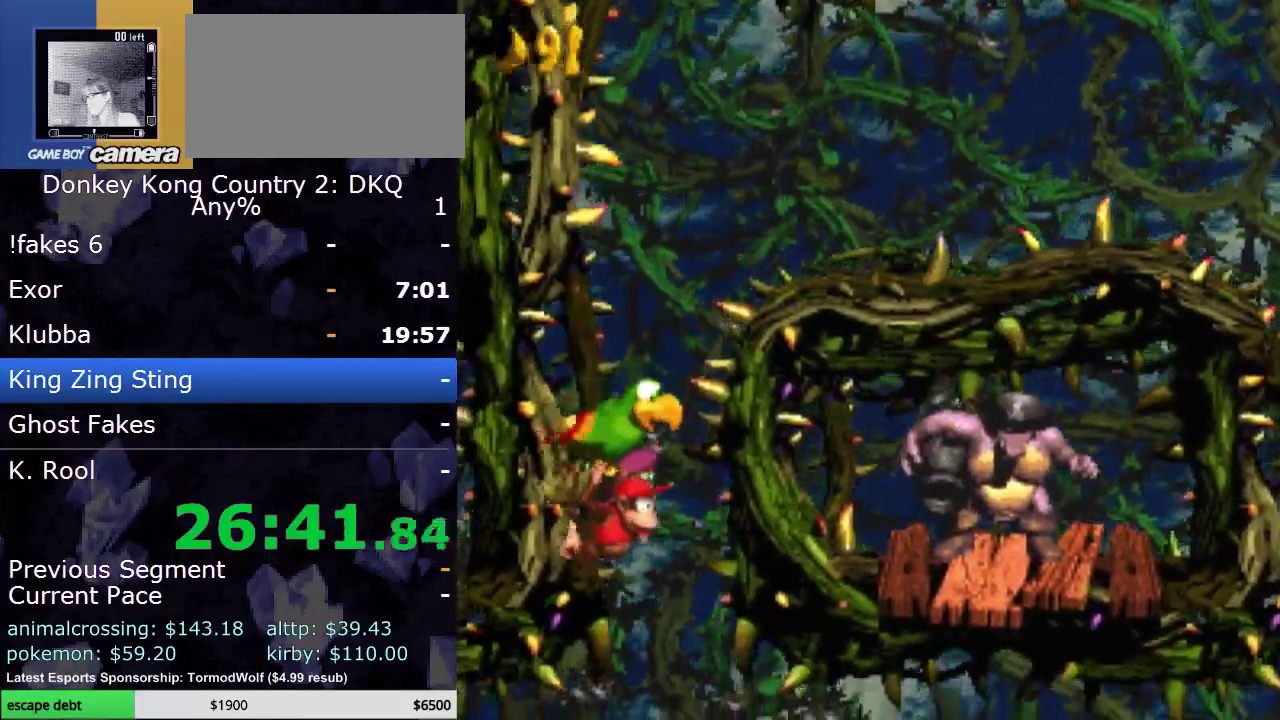
{"buttons": ["DPAD_DOWN"], "events": [[383, "Y", "down"], [483, "Y", "up"]]}
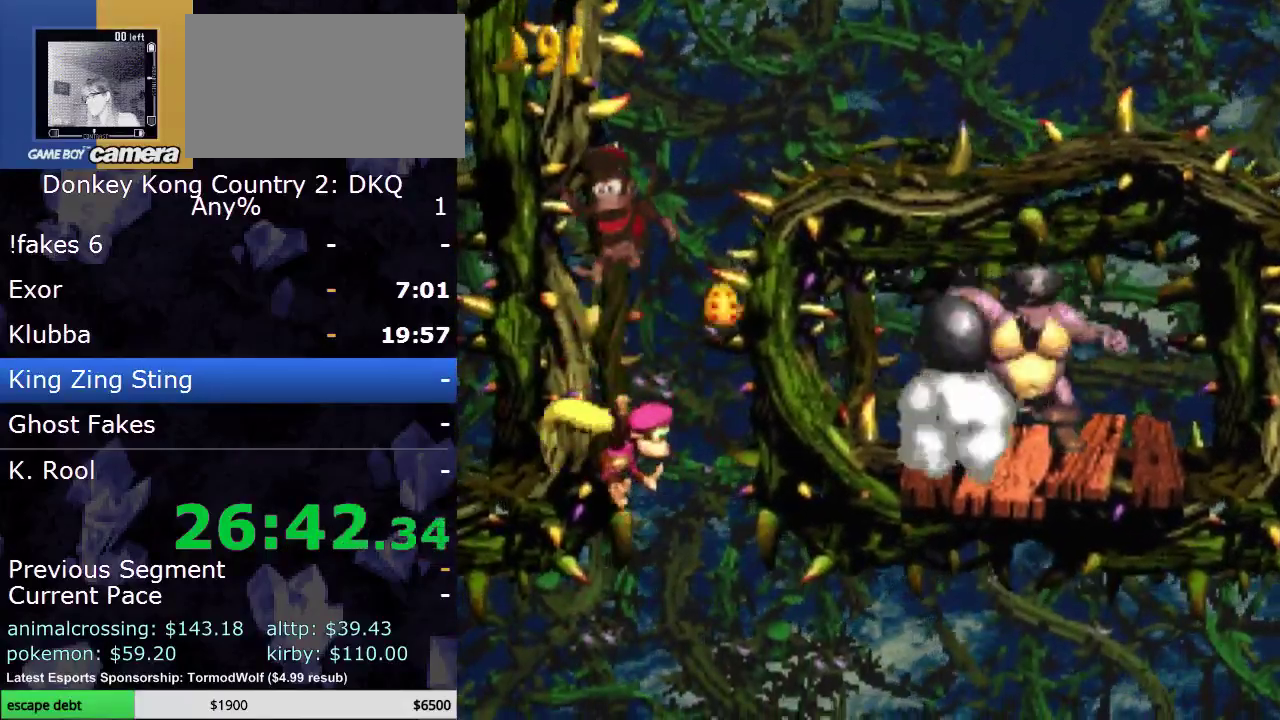
{"buttons": ["Y", "DPAD_DOWN"], "events": [[67, "Y", "down"], [100, "DPAD_RIGHT", "down"], [150, "DPAD_RIGHT", "up"], [200, "Y", "up"], [267, "DPAD_RIGHT", "down"], [300, "Y", "down"], [433, "Y", "up"], [450, "DPAD_RIGHT", "up"], [483, "Y", "down"]]}
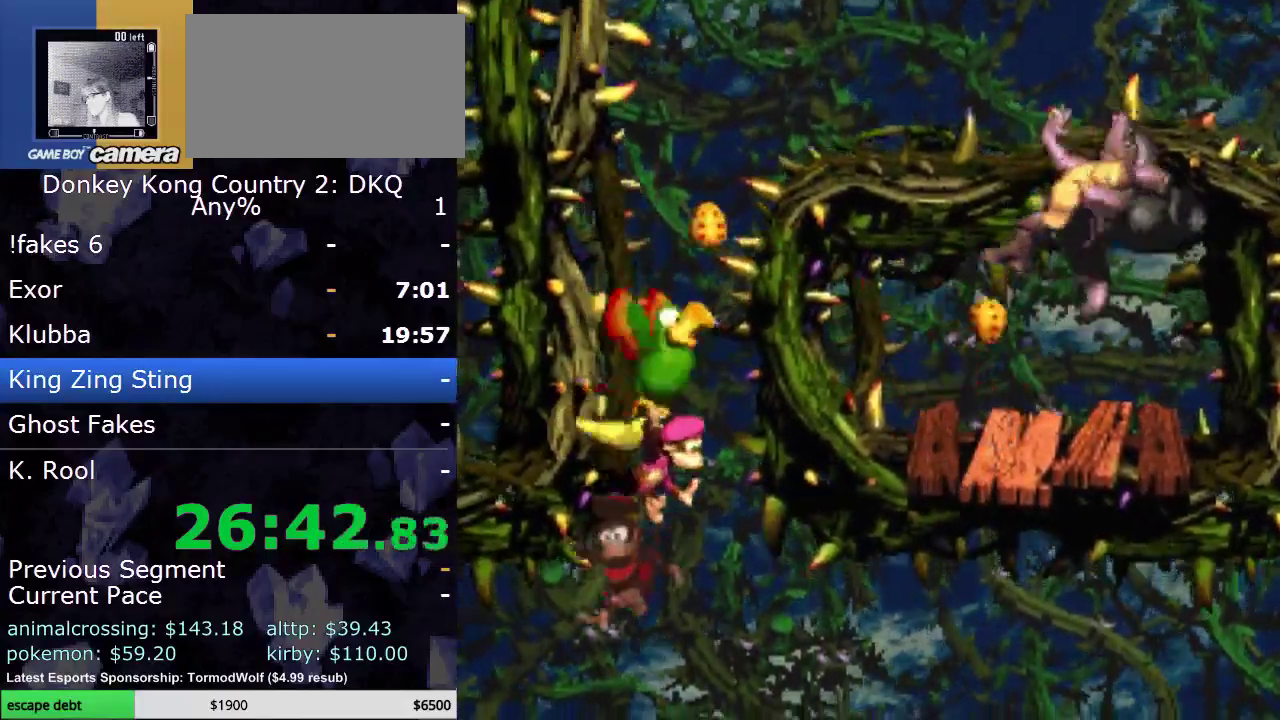
{"buttons": ["Y", "DPAD_LEFT"], "events": [[150, "DPAD_LEFT", "down"], [150, "Y", "up"], [200, "Y", "down"], [317, "Y", "up"], [383, "Y", "down"], [417, "DPAD_DOWN", "up"]]}
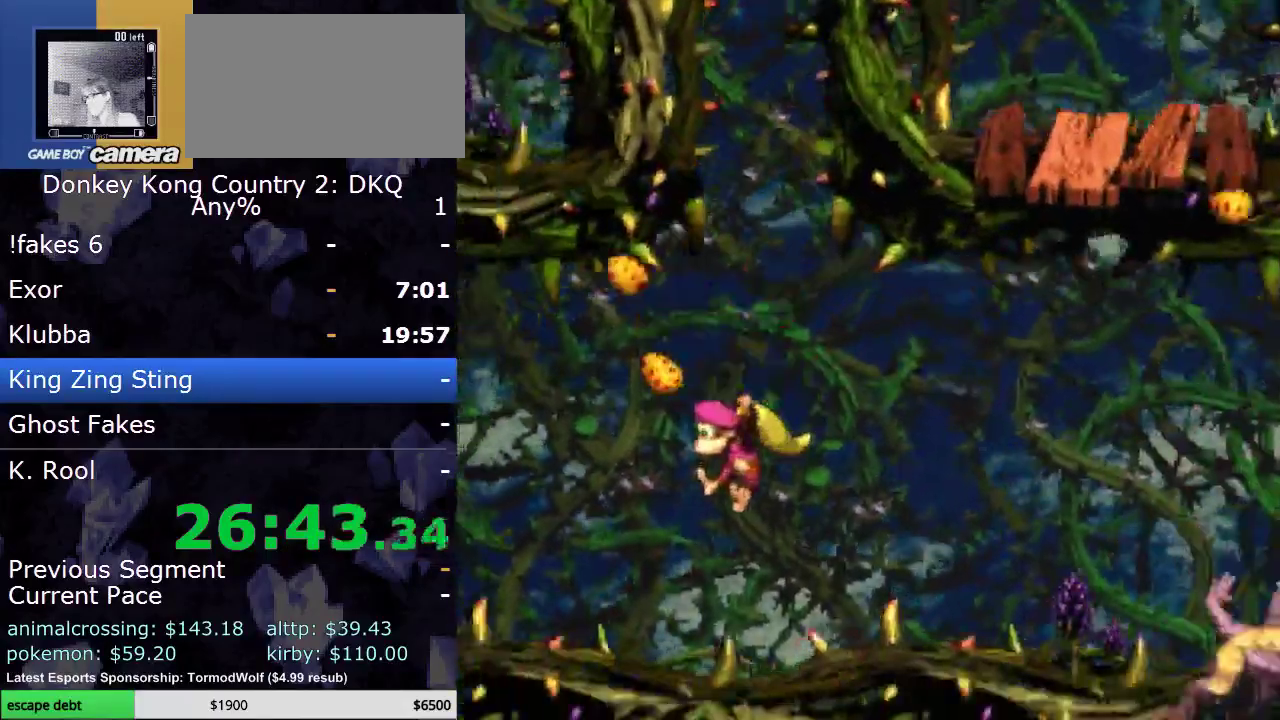
{"buttons": ["Y", "DPAD_LEFT"], "events": [[17, "Y", "up"], [117, "Y", "down"], [200, "Y", "up"], [267, "Y", "down"], [417, "Y", "up"], [483, "Y", "down"]]}
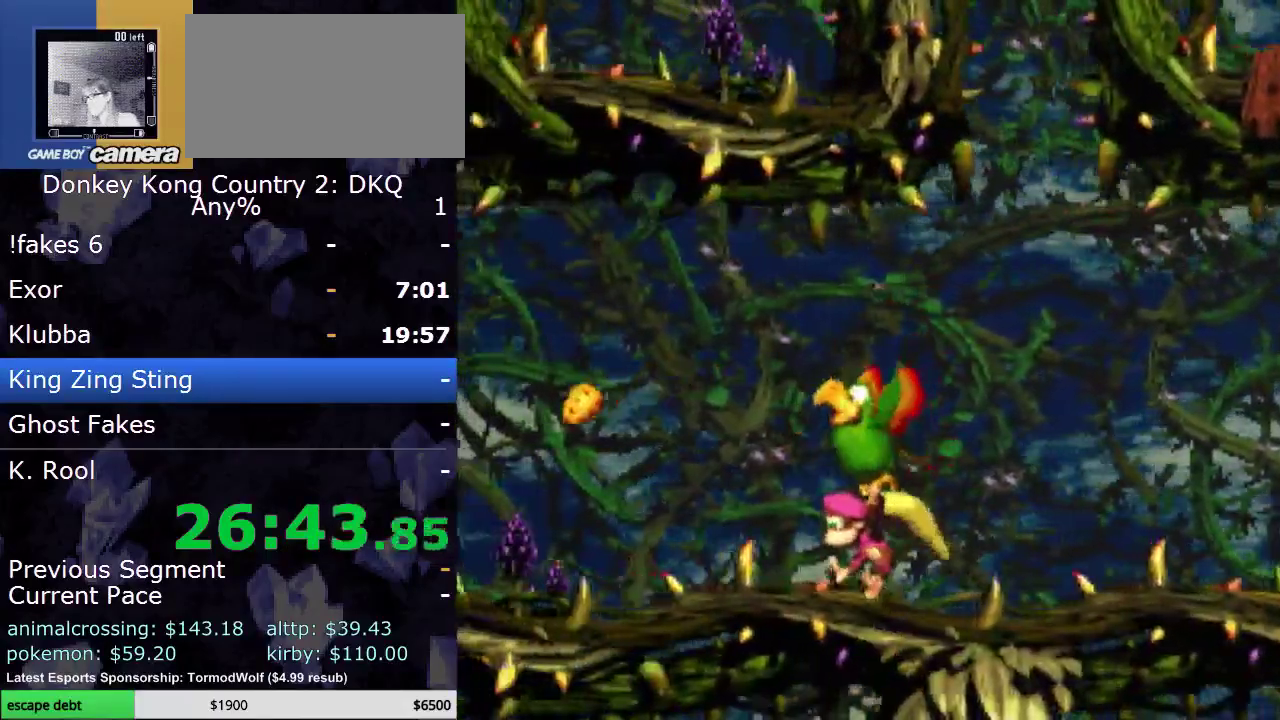
{"buttons": [], "events": [[67, "Y", "up"], [217, "Y", "down"], [333, "Y", "up"], [433, "Y", "down"], [467, "DPAD_LEFT", "up"], [483, "Y", "up"]]}
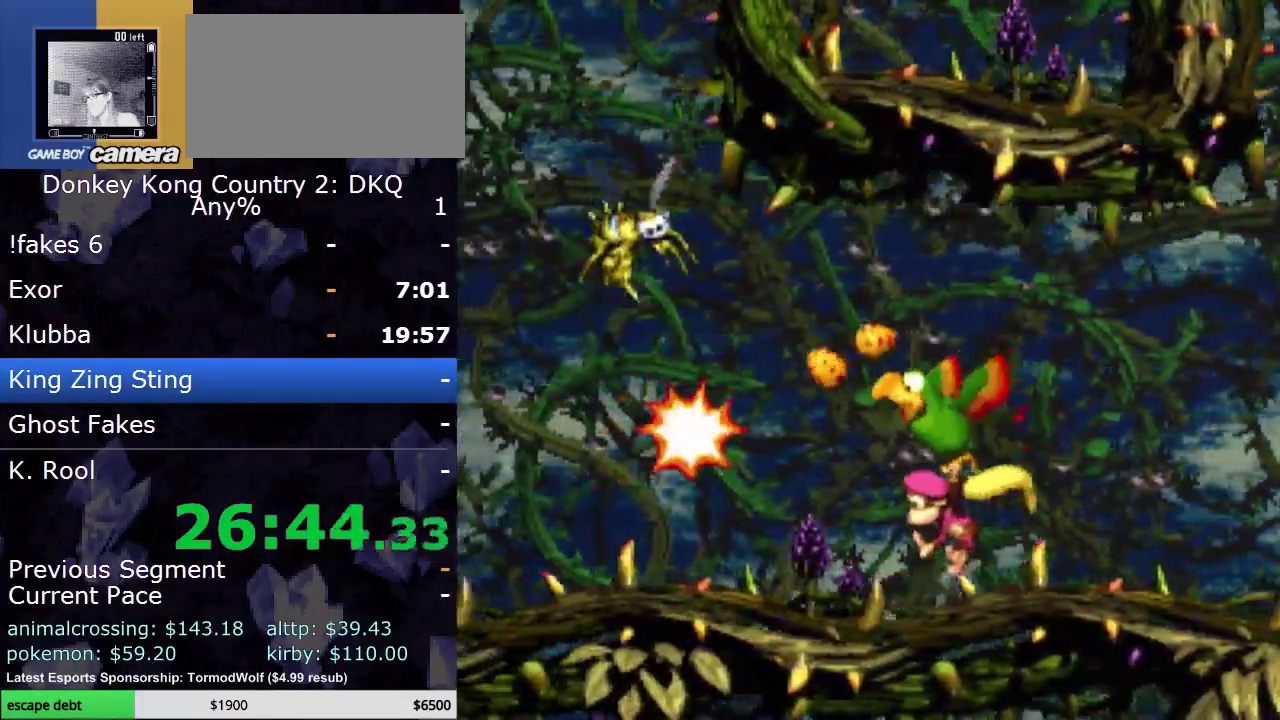
{"buttons": ["B", "DPAD_LEFT"], "events": [[150, "Y", "down"], [233, "Y", "up"], [350, "B", "down"], [350, "DPAD_LEFT", "down"], [417, "B", "up"], [483, "B", "down"]]}
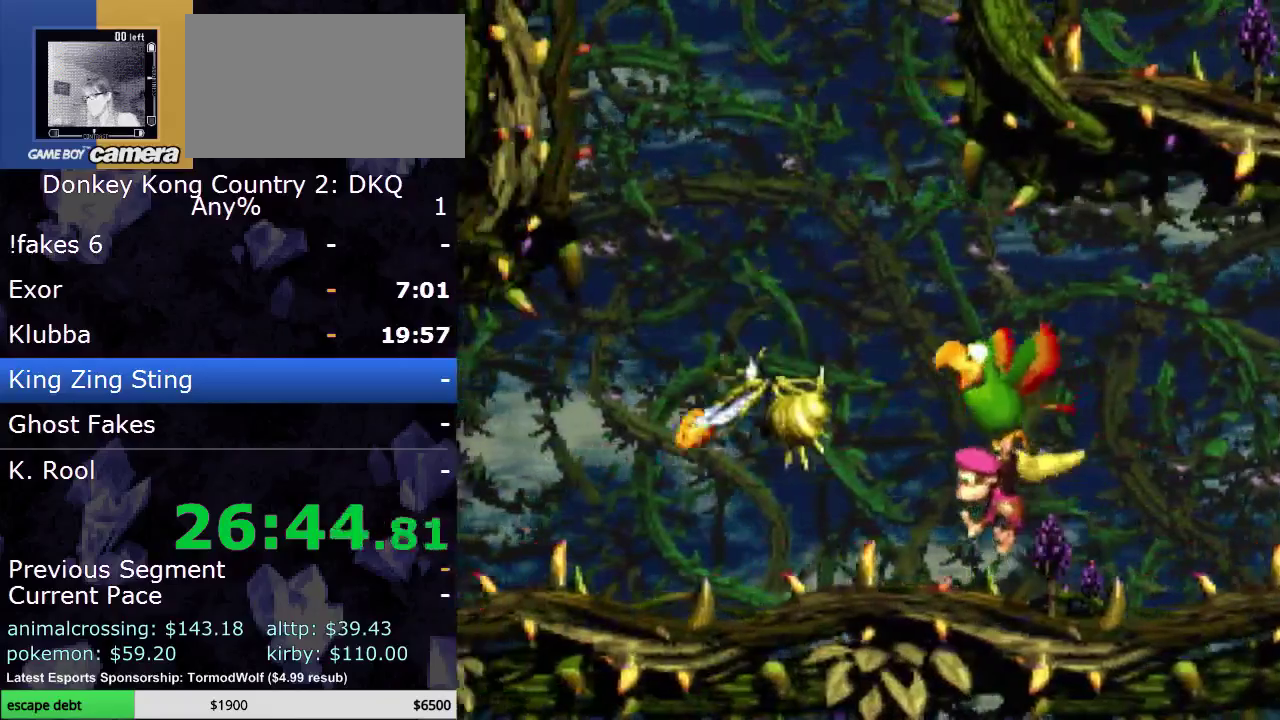
{"buttons": ["Y"], "events": [[67, "DPAD_LEFT", "up"], [100, "B", "up"], [200, "Y", "down"], [300, "Y", "up"], [417, "Y", "down"]]}
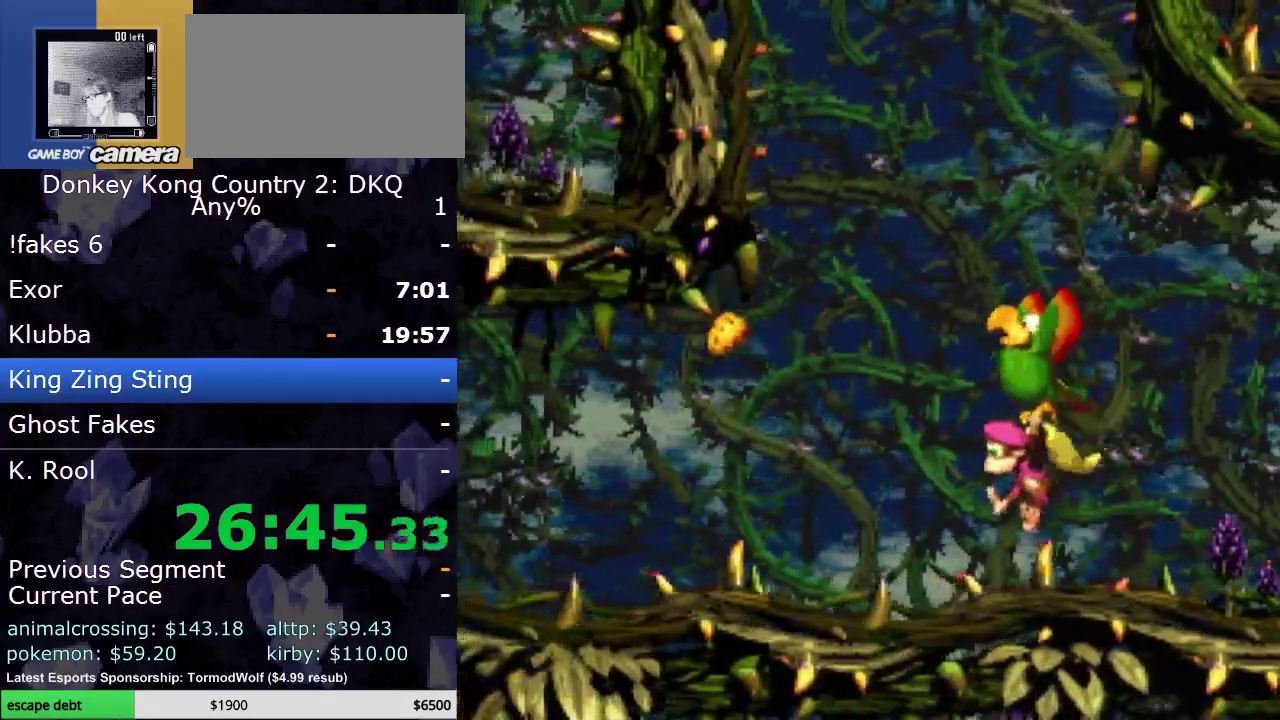
{"buttons": ["DPAD_LEFT"], "events": [[33, "Y", "up"], [133, "Y", "down"], [267, "Y", "up"], [300, "DPAD_LEFT", "down"], [350, "Y", "down"], [450, "Y", "up"]]}
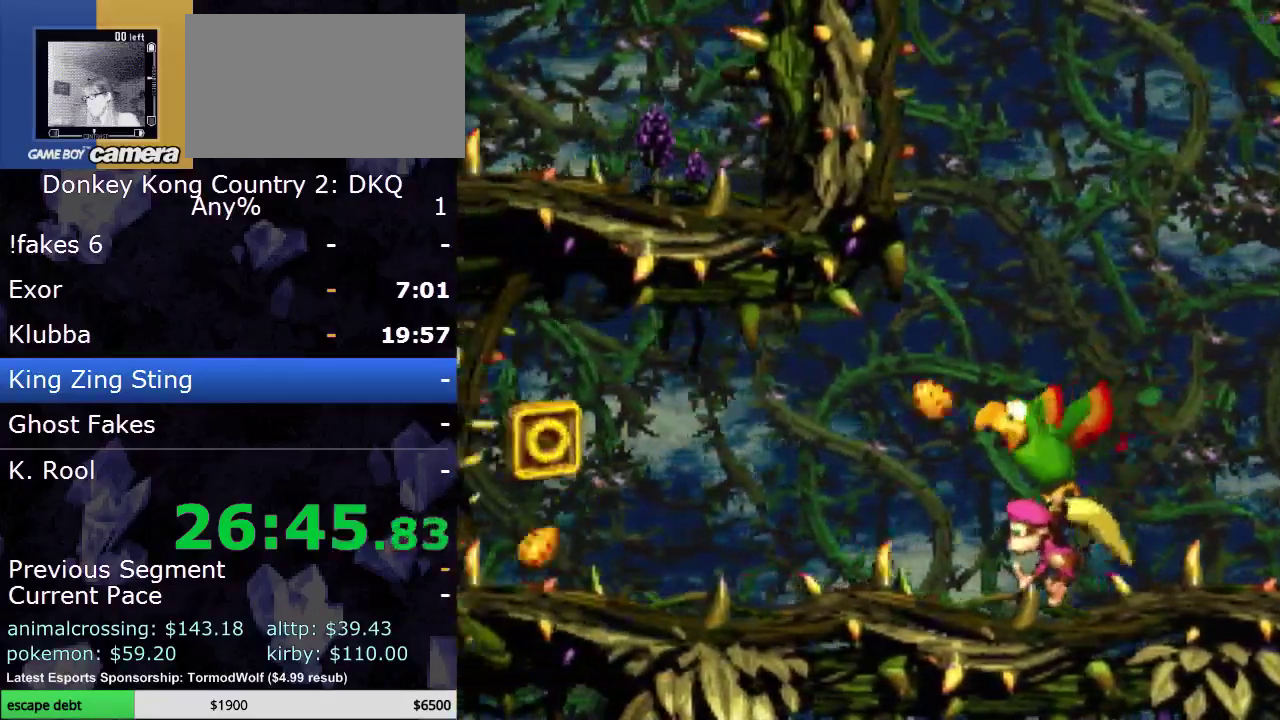
{"buttons": ["Y", "DPAD_RIGHT"], "events": [[33, "Y", "down"], [167, "Y", "up"], [200, "DPAD_LEFT", "up"], [250, "DPAD_RIGHT", "down"], [250, "Y", "down"]]}
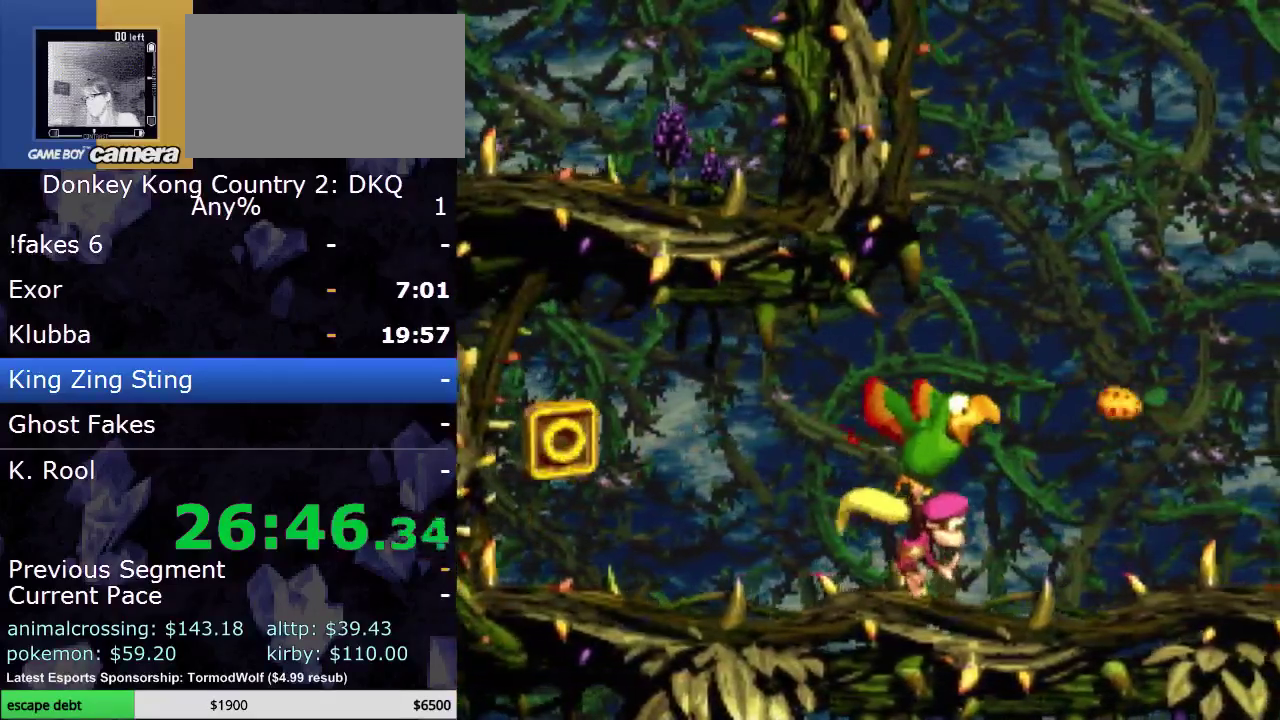
{"buttons": ["B", "DPAD_UP"], "events": [[317, "B", "down"], [383, "Y", "up"], [417, "DPAD_UP", "down"], [433, "B", "up"], [433, "DPAD_RIGHT", "up"], [483, "B", "down"]]}
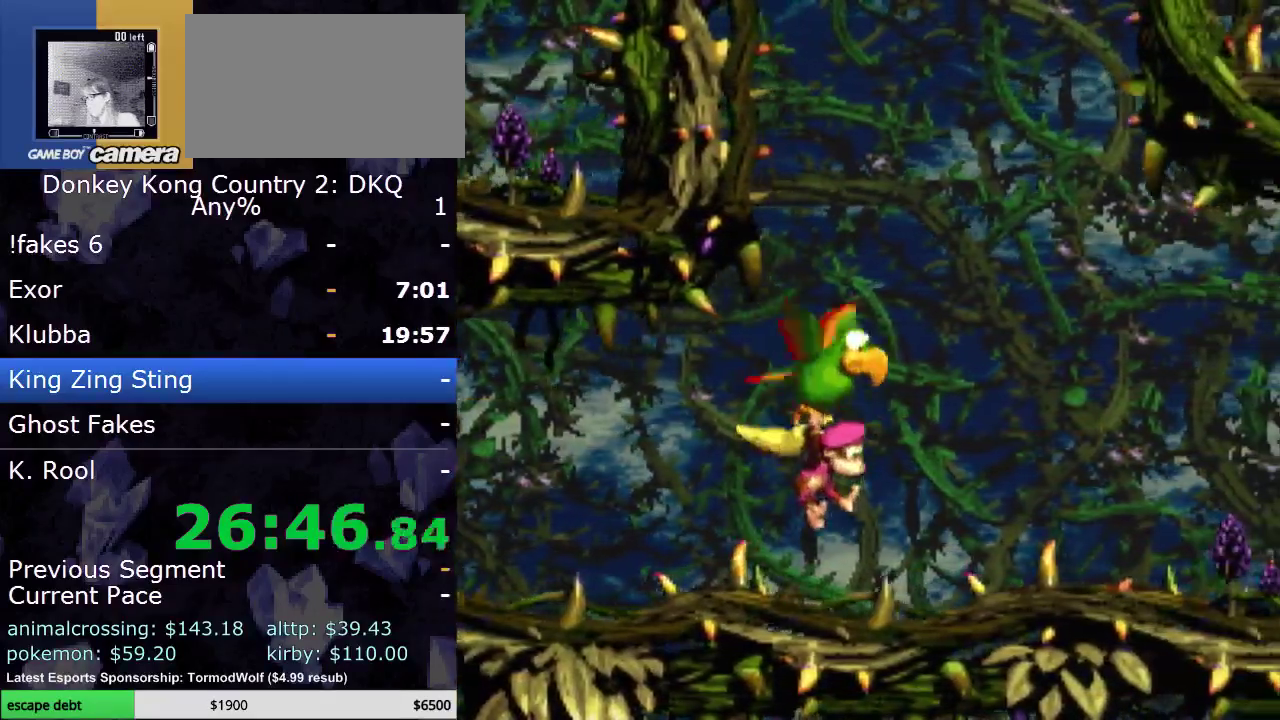
{"buttons": ["DPAD_UP"], "events": [[100, "B", "up"], [167, "B", "down"], [250, "B", "up"], [350, "B", "down"], [450, "B", "up"]]}
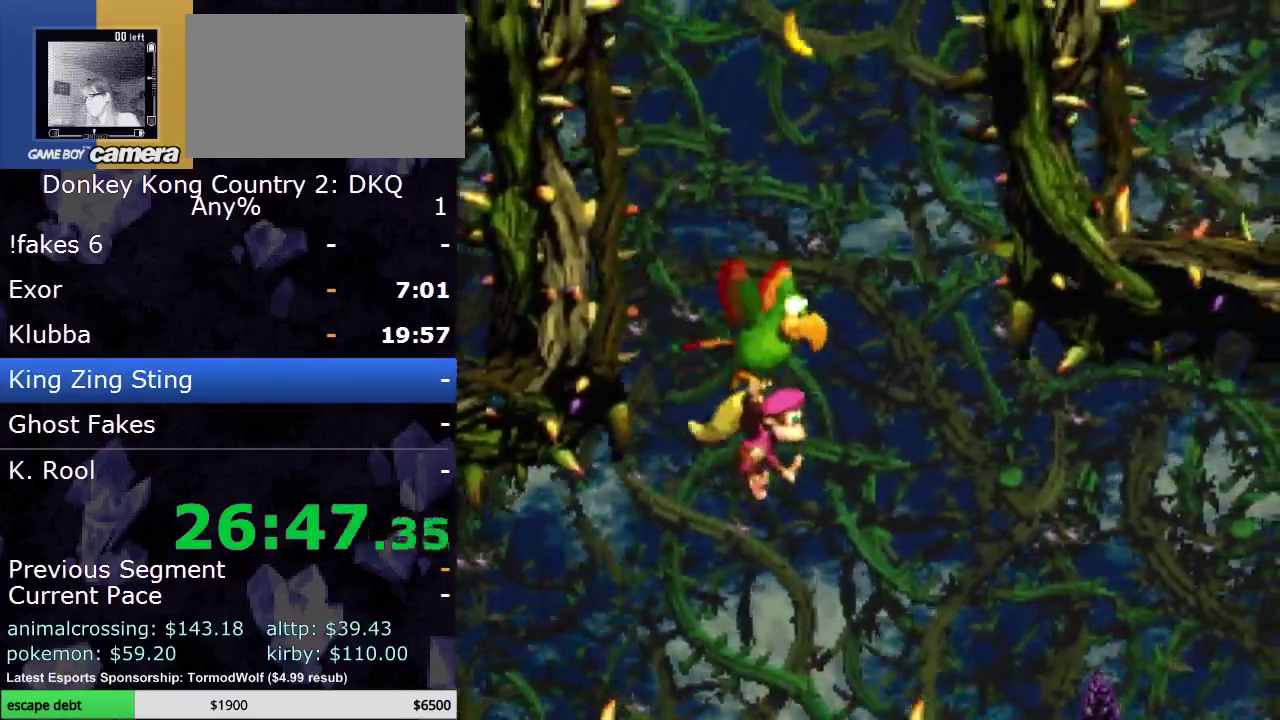
{"buttons": ["DPAD_UP"], "events": [[33, "B", "down"], [100, "B", "up"], [217, "B", "down"], [467, "B", "up"]]}
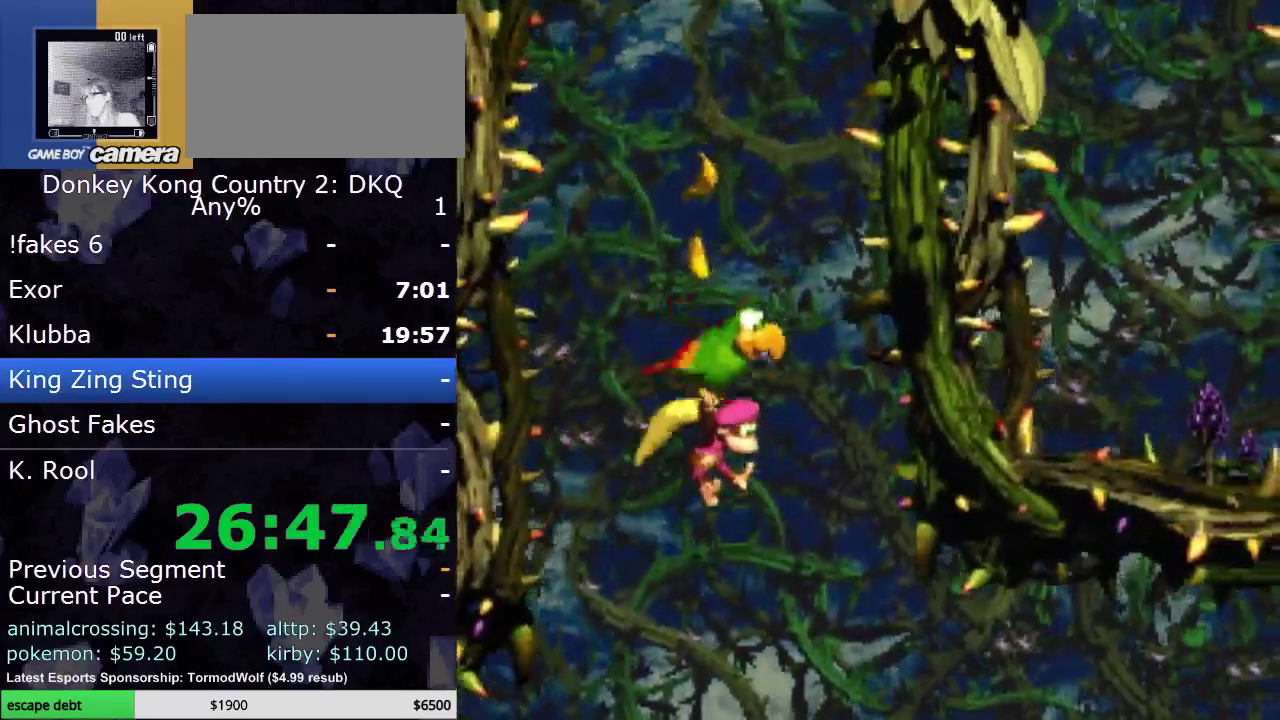
{"buttons": ["B", "DPAD_UP"], "events": [[67, "B", "down"], [133, "DPAD_LEFT", "down"], [167, "B", "up"], [233, "B", "down"], [300, "DPAD_LEFT", "up"], [333, "B", "up"], [417, "B", "down"]]}
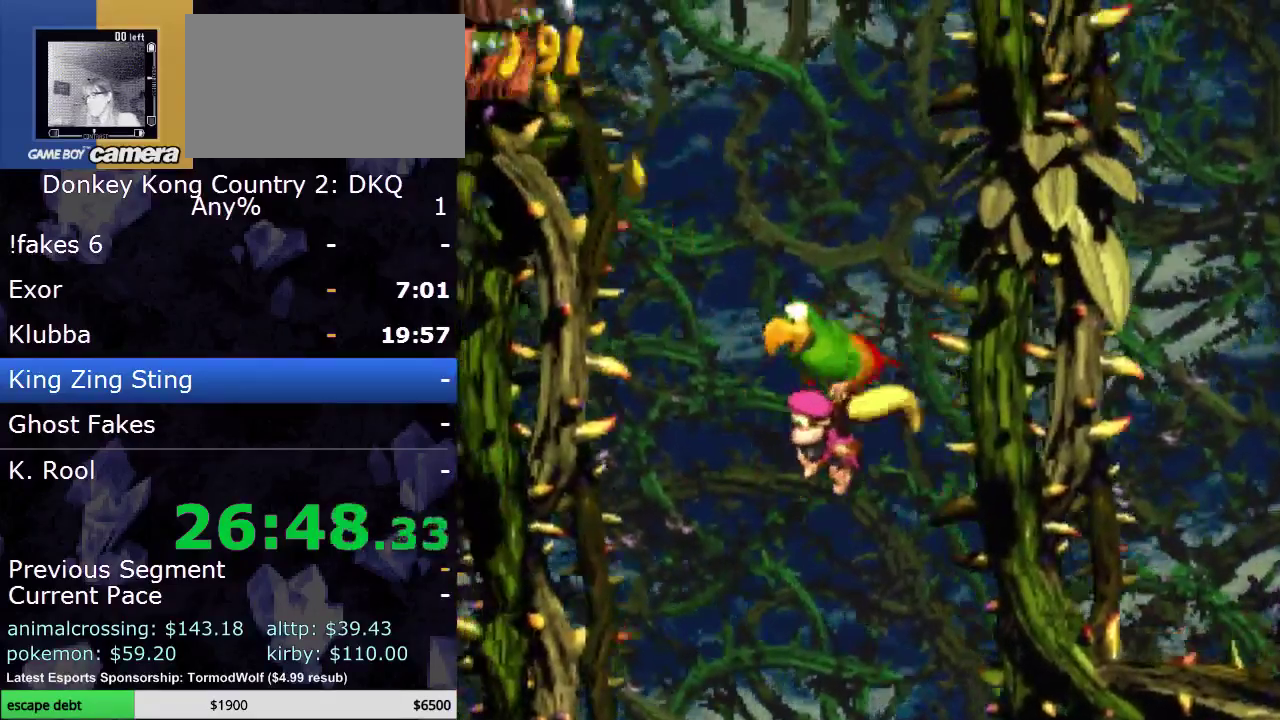
{"buttons": [], "events": [[17, "B", "up"], [117, "DPAD_LEFT", "down"], [233, "DPAD_LEFT", "up"], [267, "DPAD_UP", "up"]]}
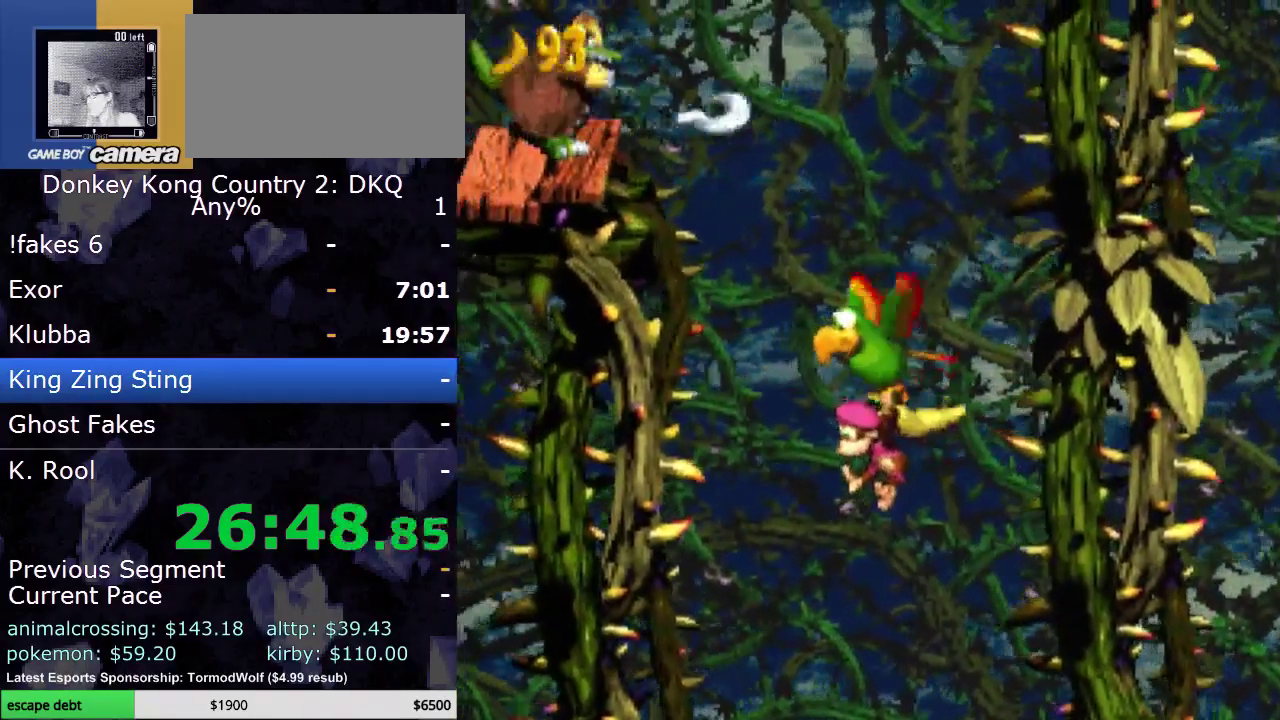
{"buttons": ["B"], "events": [[450, "B", "down"]]}
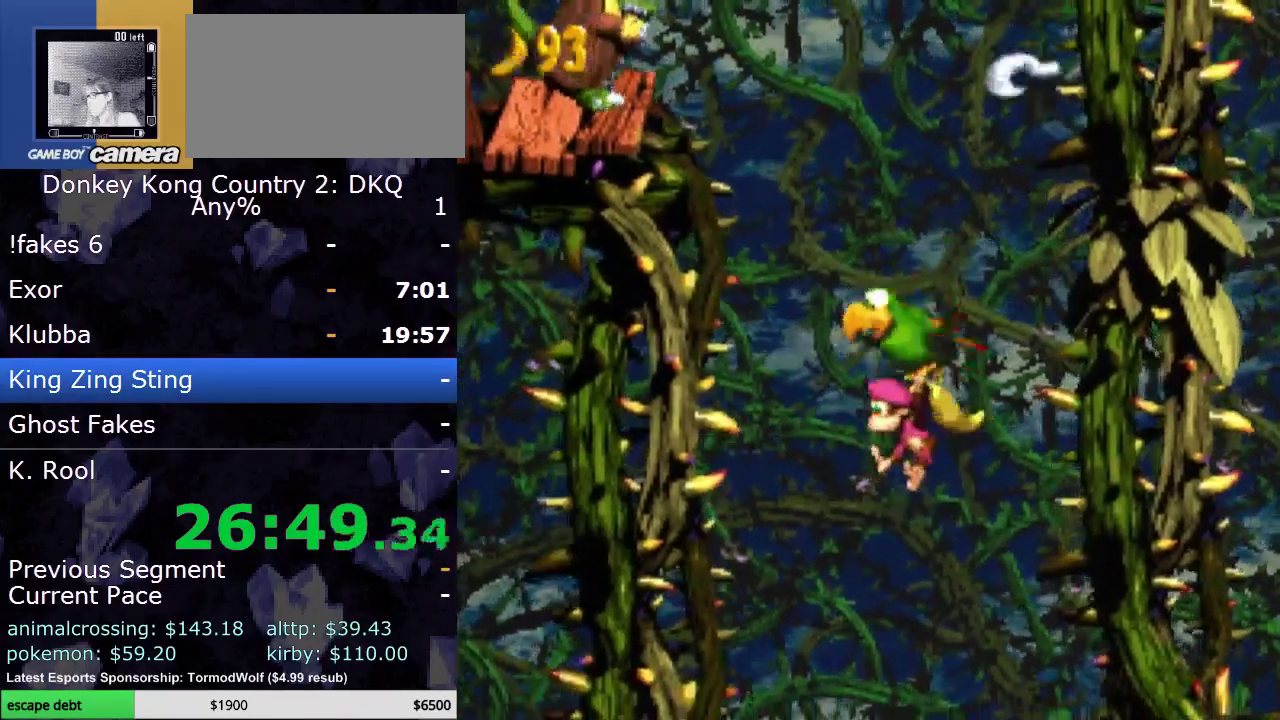
{"buttons": ["B", "DPAD_UP"], "events": [[50, "B", "up"], [350, "B", "down"], [350, "DPAD_UP", "down"], [417, "B", "up"], [483, "B", "down"]]}
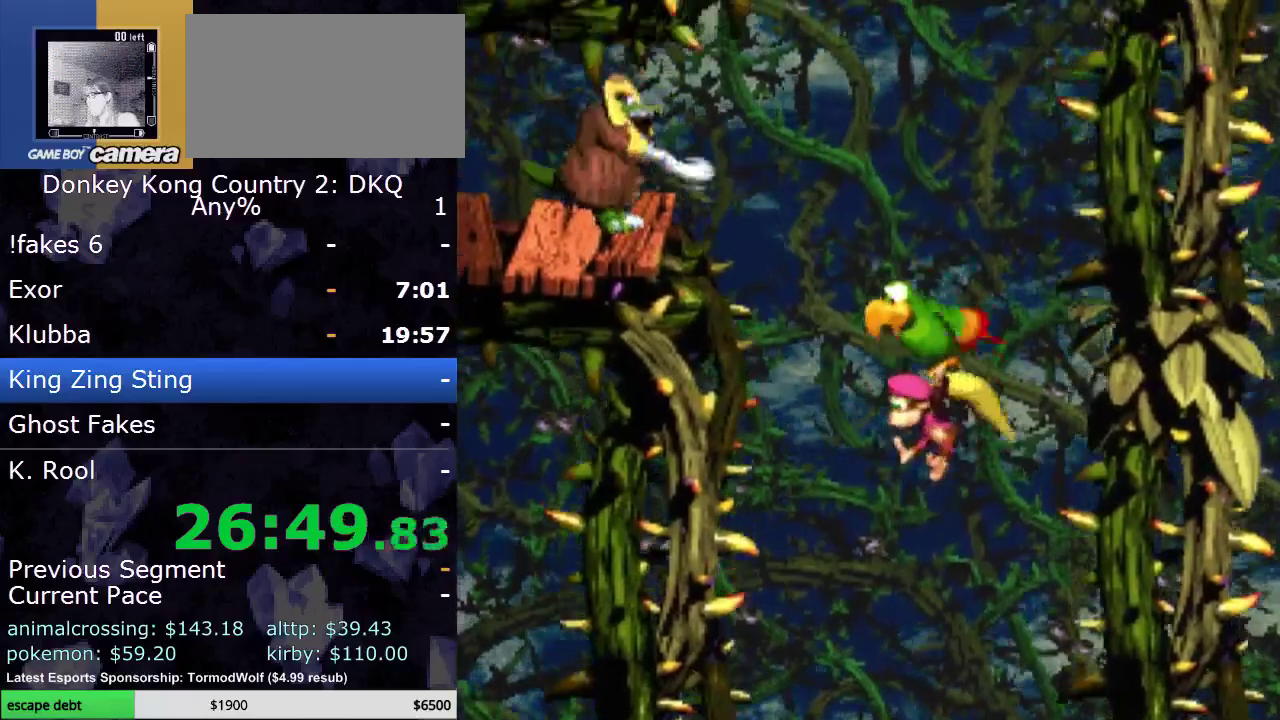
{"buttons": ["B", "DPAD_UP"], "events": [[83, "B", "up"], [167, "B", "down"], [233, "Y", "down"], [267, "B", "up"], [350, "Y", "up"], [450, "B", "down"]]}